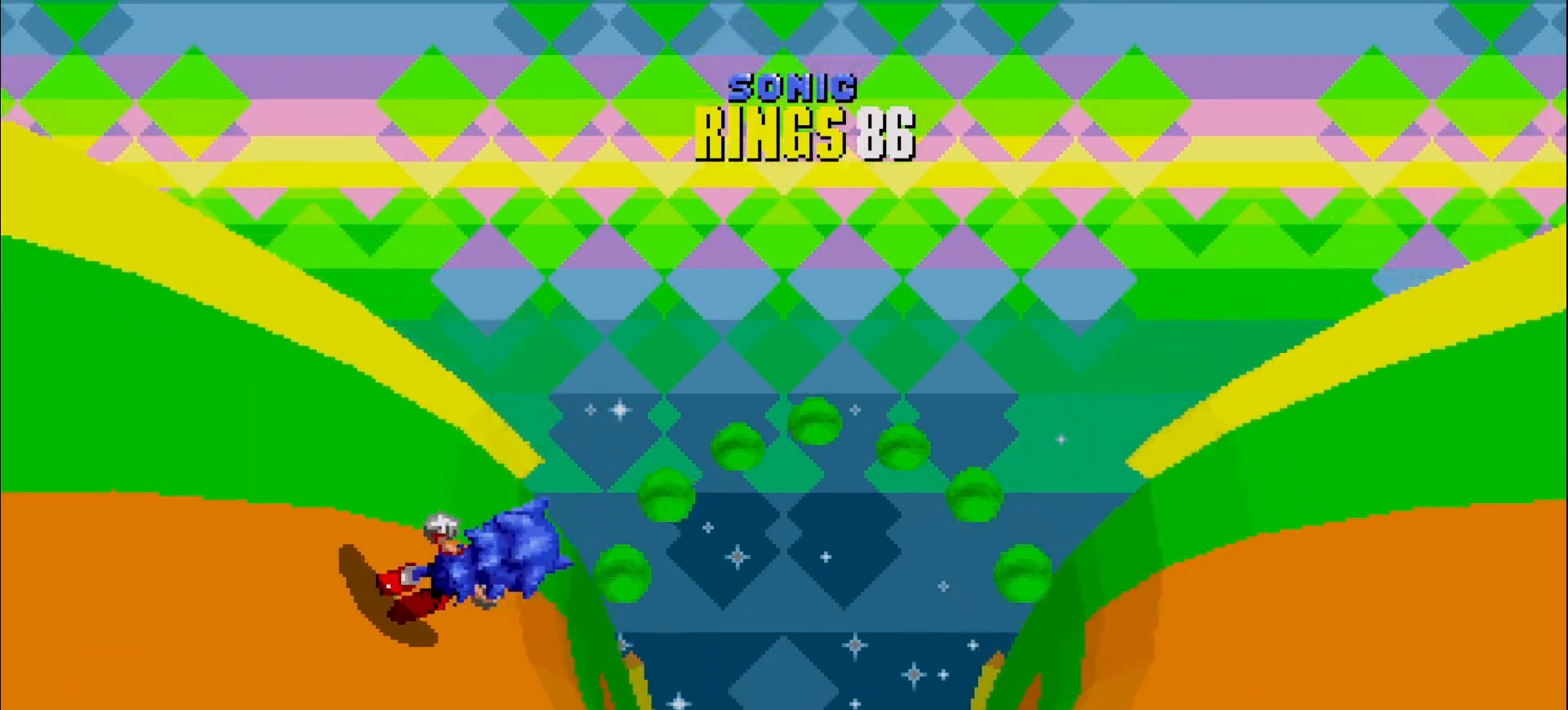
Gameplay with a controller (Xbox layout); each line is a JSON object with the inputs held at the frame after it. "events" lists button and stick changes between this image and that frame as [ms after this image, input, new state], when the widget could be followed in between. Not read: DPAD_DOWN DPAD_LEFT DPAD_RIGHT DPAD_UP L3 R3 right_stick.
{"buttons": [], "left_stick": "center", "events": []}
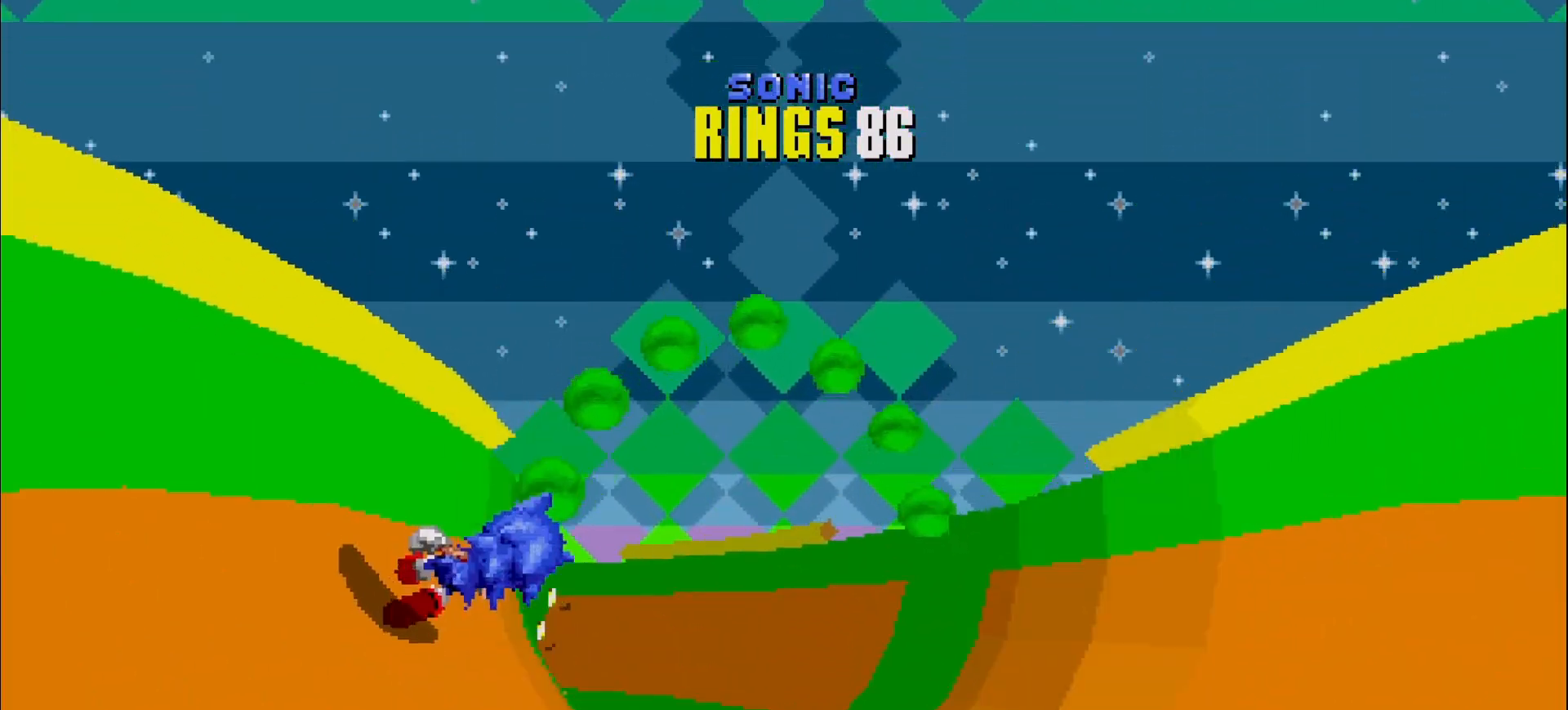
{"buttons": [], "left_stick": "right", "events": [[183, "left_stick", "right"]]}
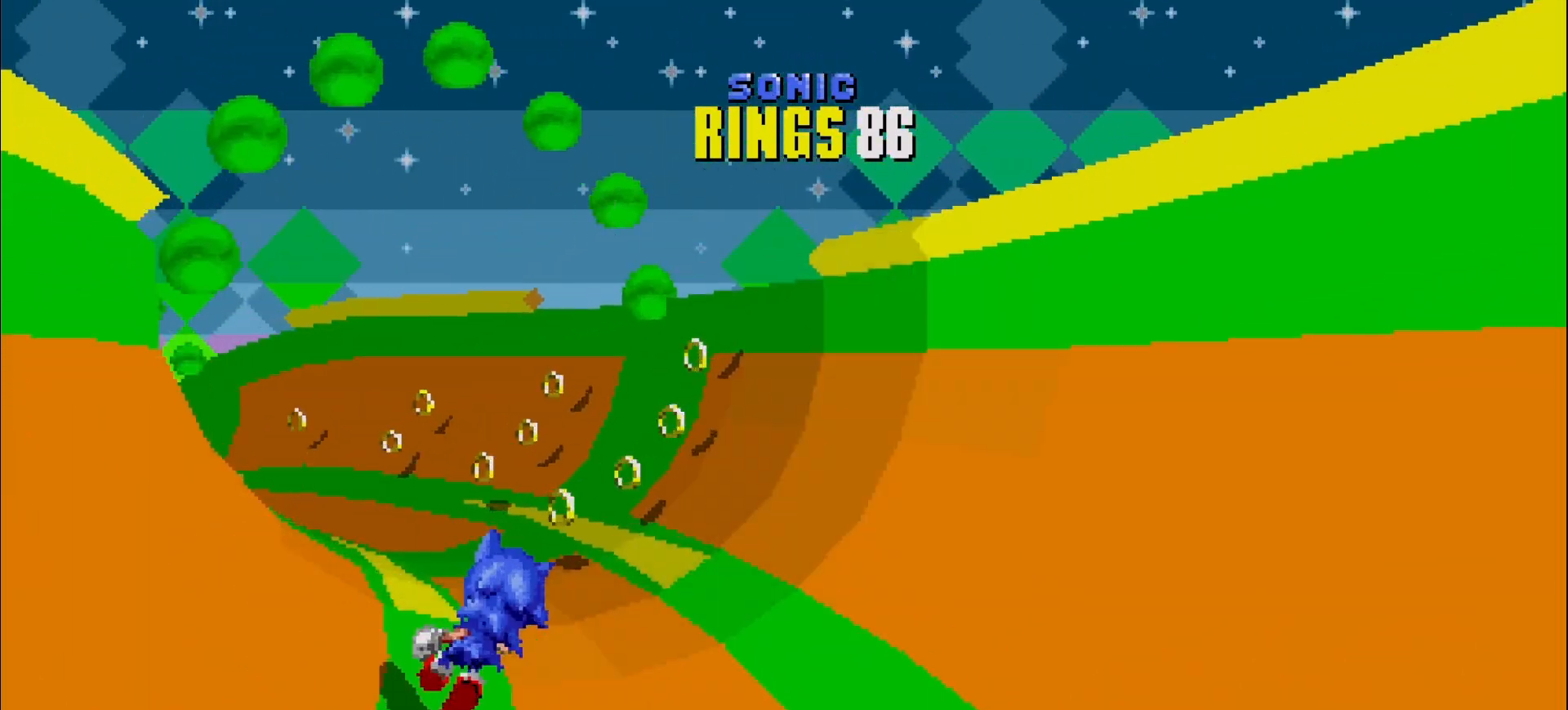
{"buttons": [], "left_stick": "left", "events": [[183, "left_stick", "center"], [333, "left_stick", "left"]]}
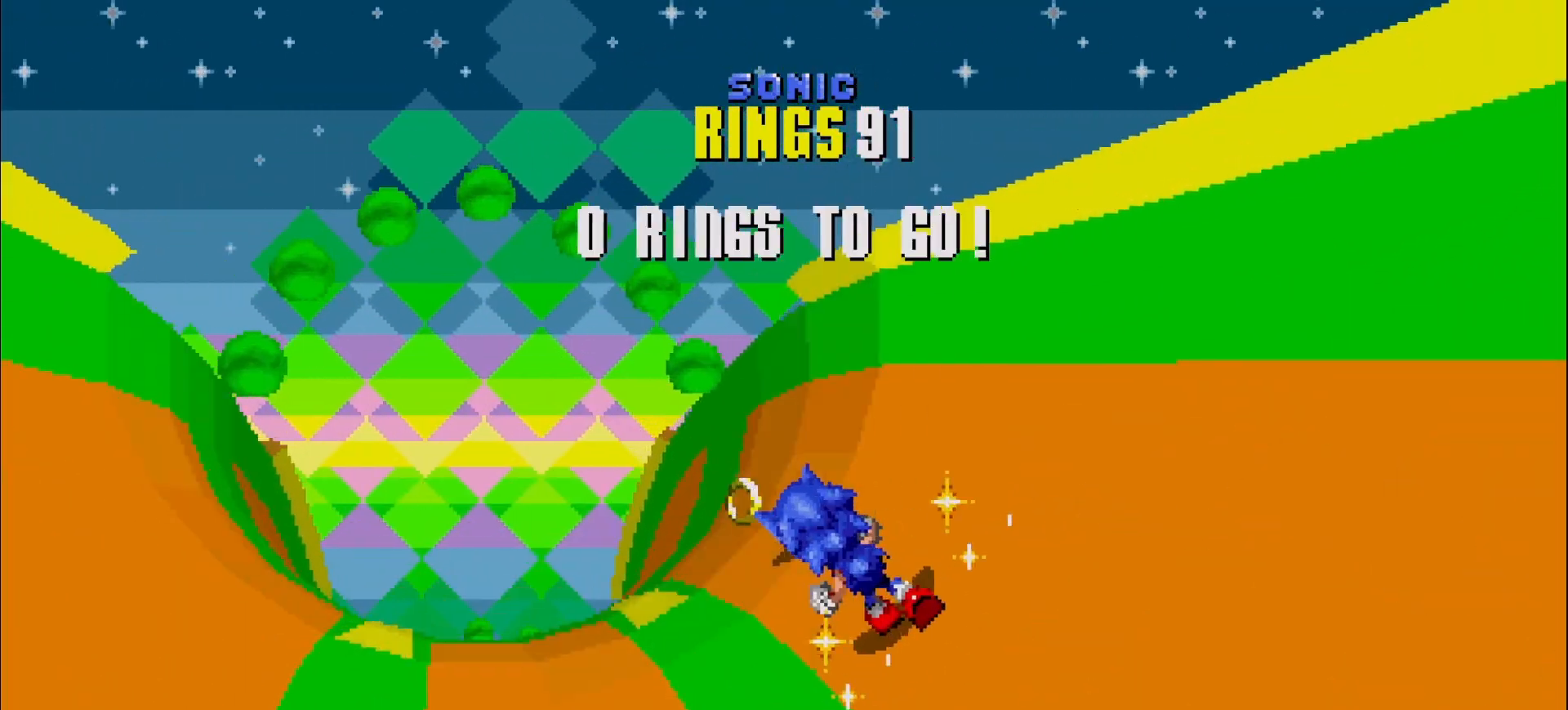
{"buttons": [], "left_stick": "center", "events": [[100, "left_stick", "center"], [233, "left_stick", "right"], [400, "left_stick", "center"]]}
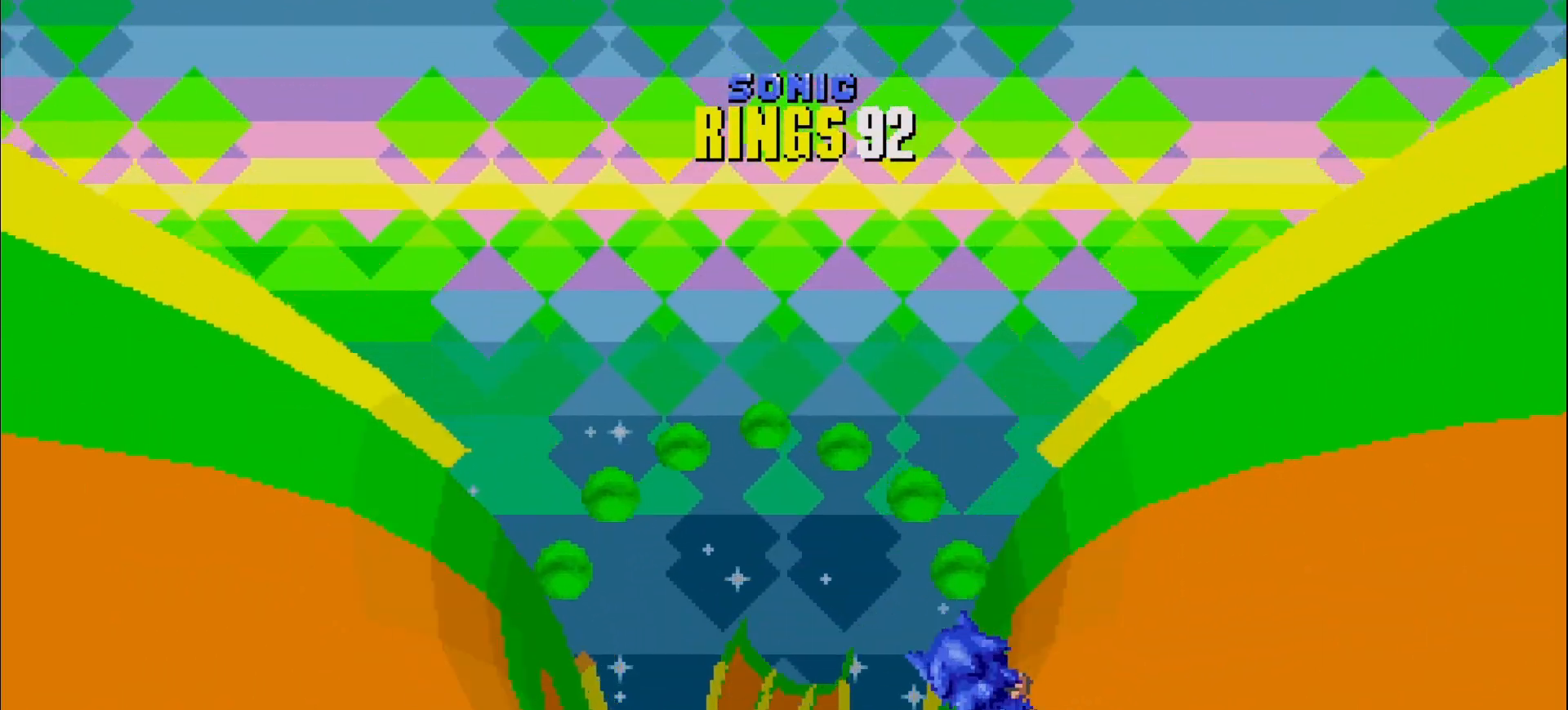
{"buttons": [], "left_stick": "center", "events": [[83, "left_stick", "right"], [167, "left_stick", "center"], [317, "left_stick", "right"], [417, "left_stick", "center"]]}
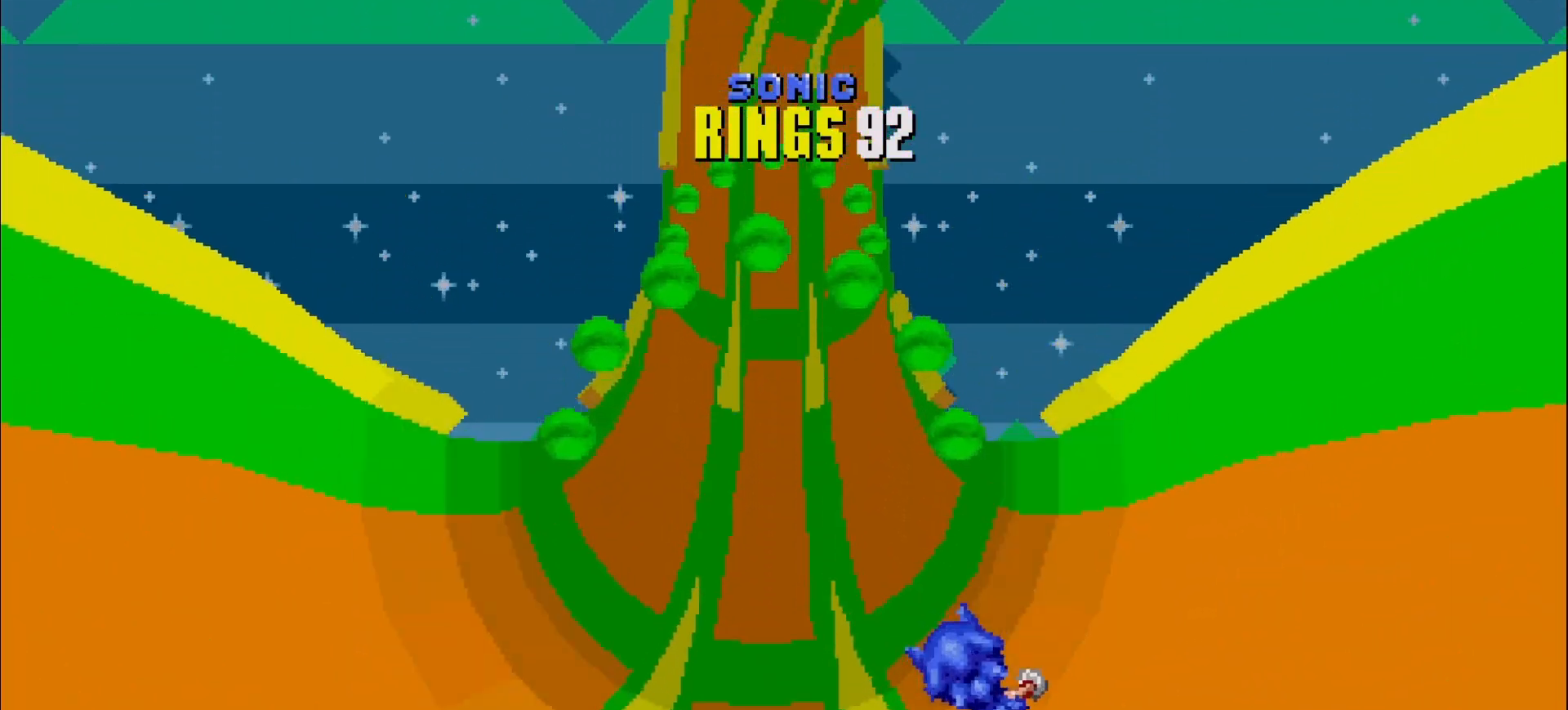
{"buttons": [], "left_stick": "left", "events": [[17, "left_stick", "right"], [100, "left_stick", "center"], [217, "left_stick", "left"]]}
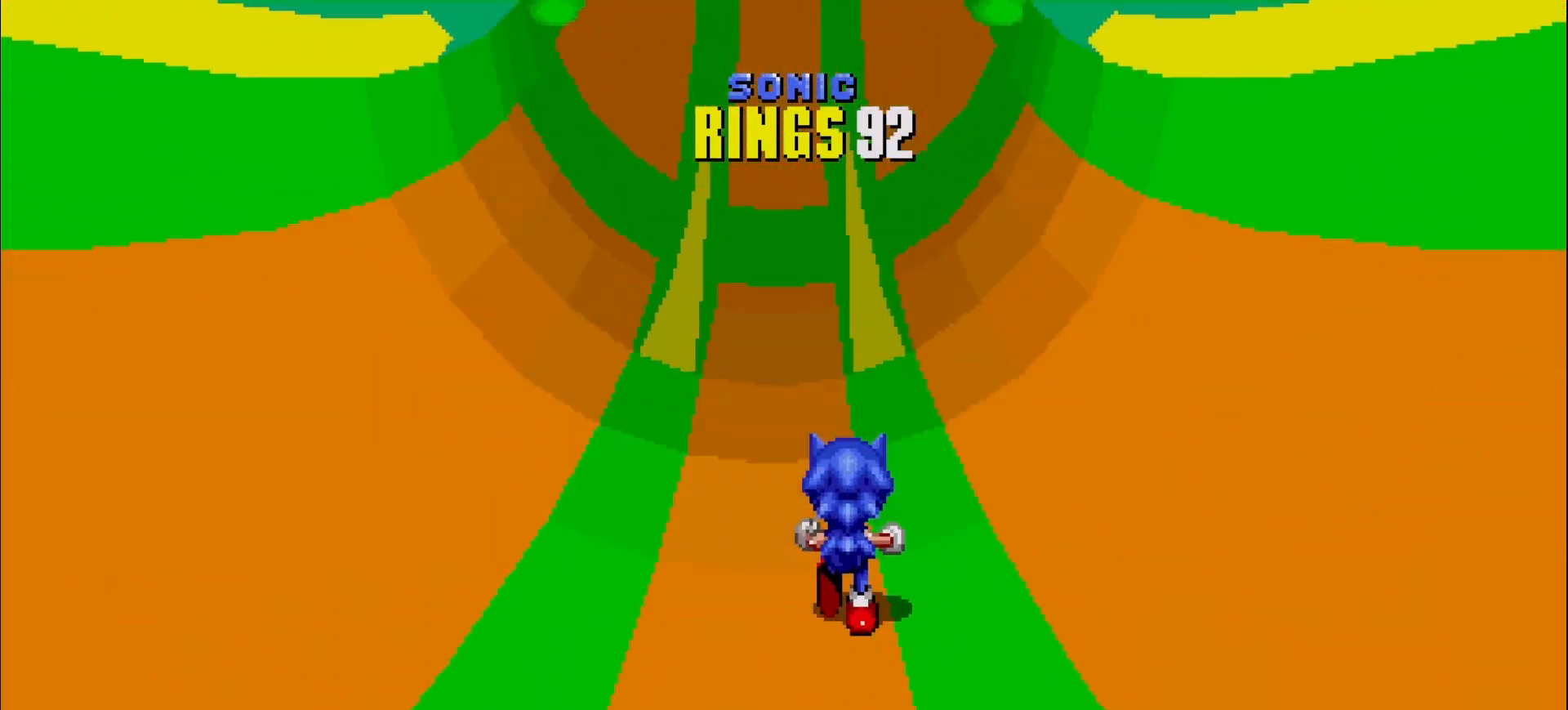
{"buttons": [], "left_stick": "center", "events": [[67, "left_stick", "center"]]}
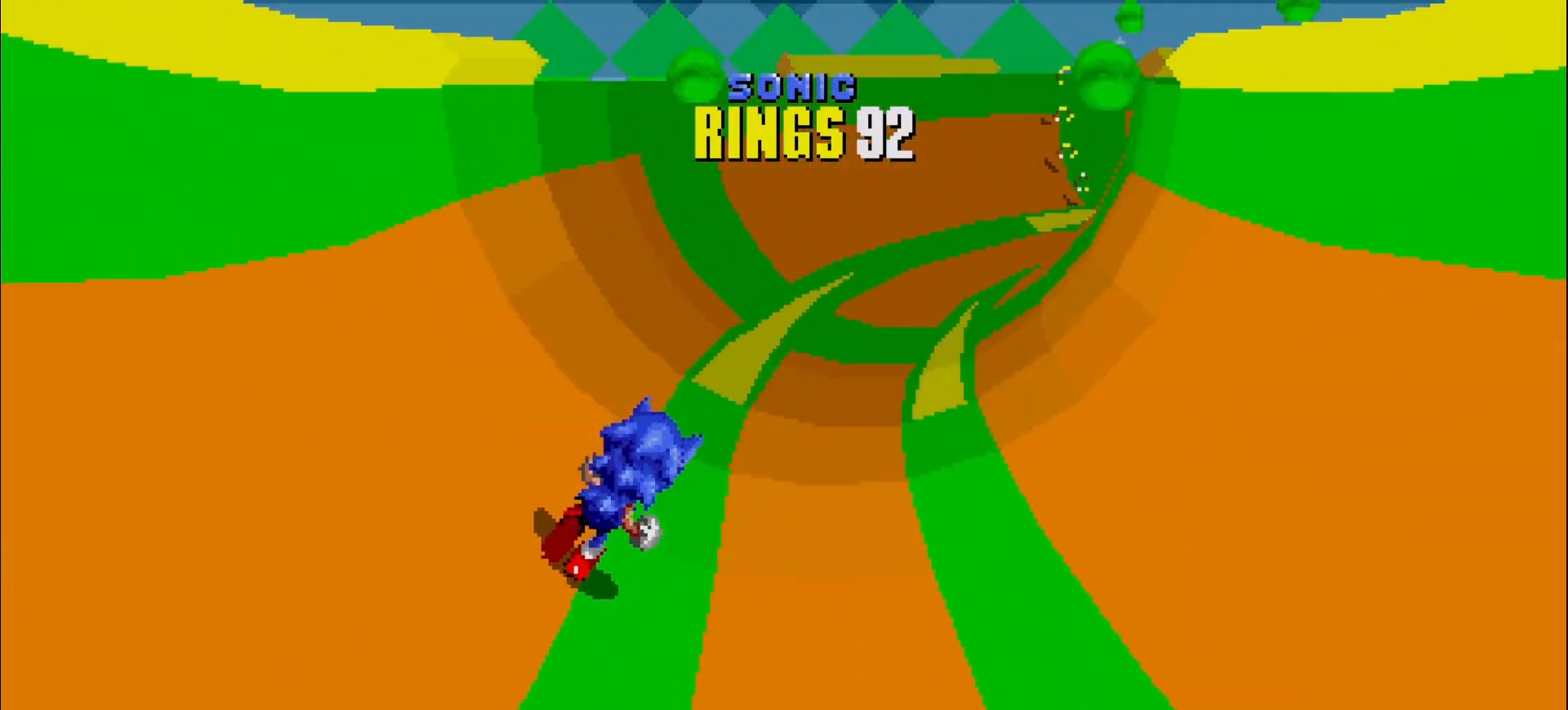
{"buttons": [], "left_stick": "left", "events": [[250, "left_stick", "left"], [400, "left_stick", "center"], [483, "left_stick", "left"]]}
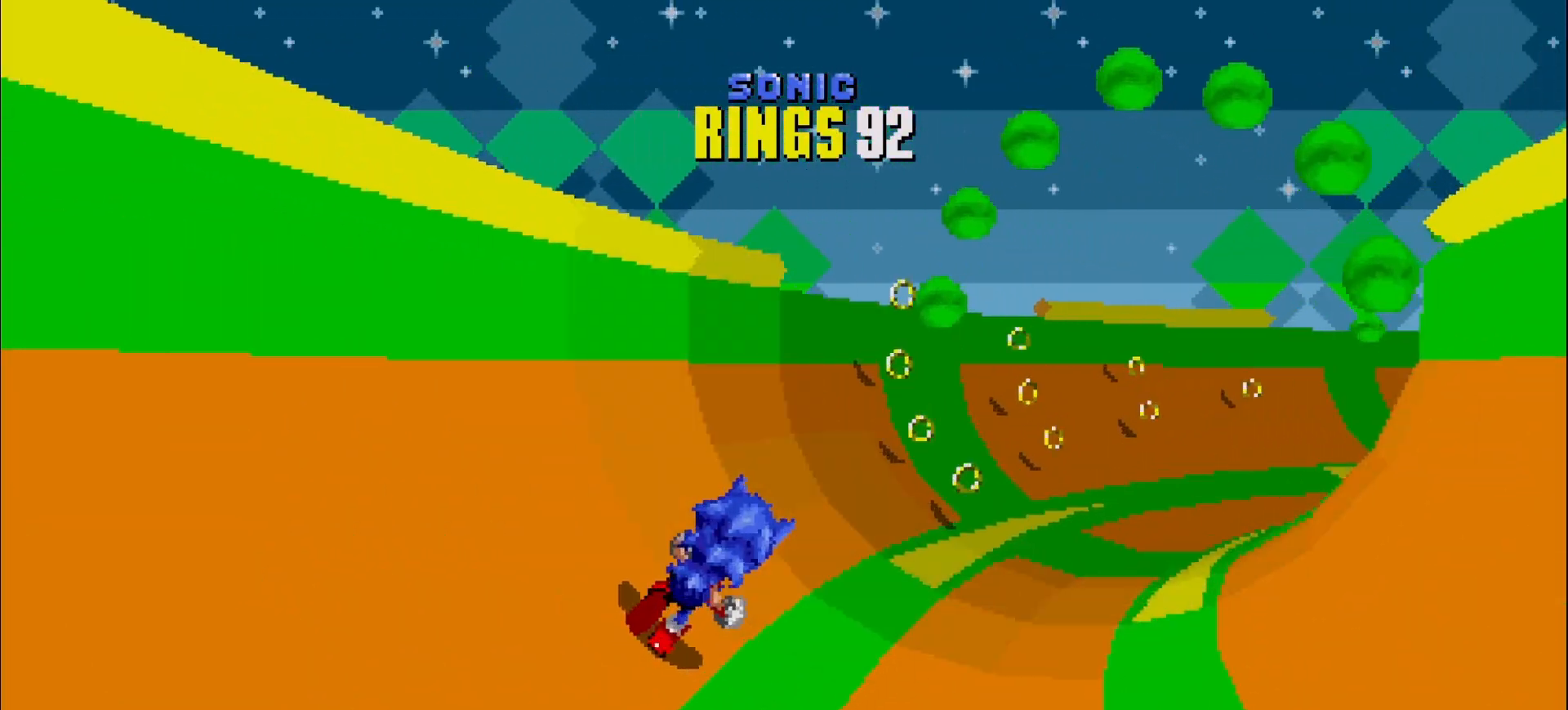
{"buttons": [], "left_stick": "center", "events": [[333, "left_stick", "center"]]}
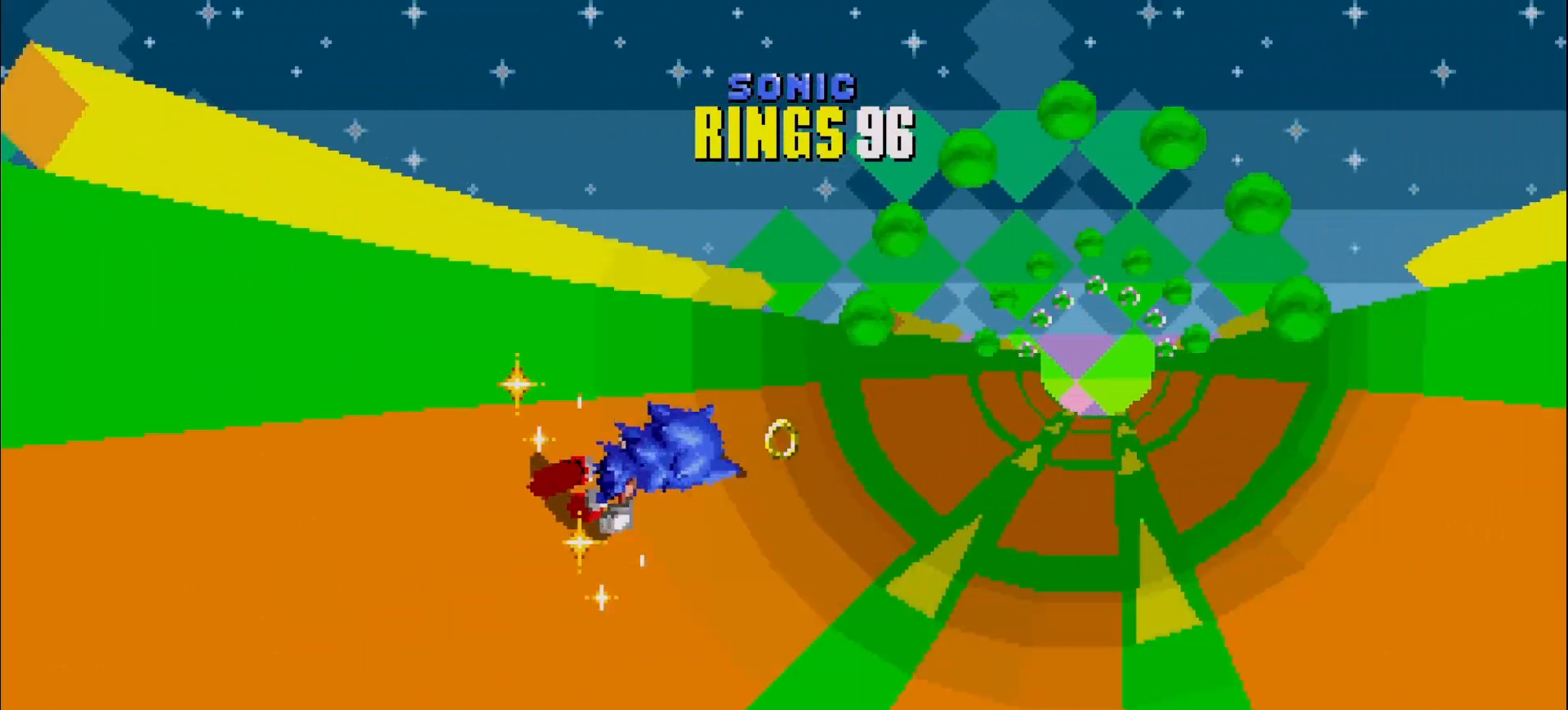
{"buttons": [], "left_stick": "center", "events": [[133, "left_stick", "right"], [400, "left_stick", "center"]]}
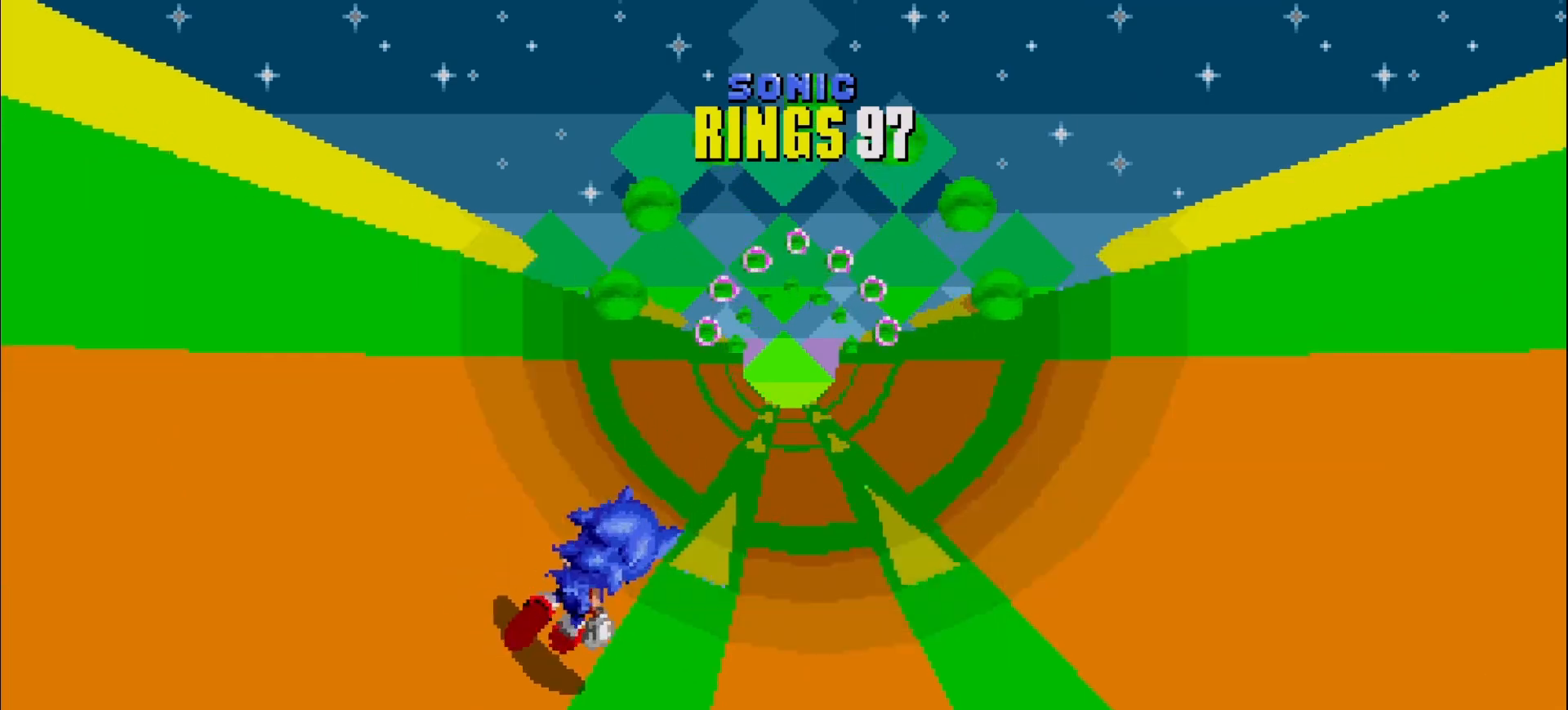
{"buttons": [], "left_stick": "center", "events": [[200, "left_stick", "right"], [283, "left_stick", "center"]]}
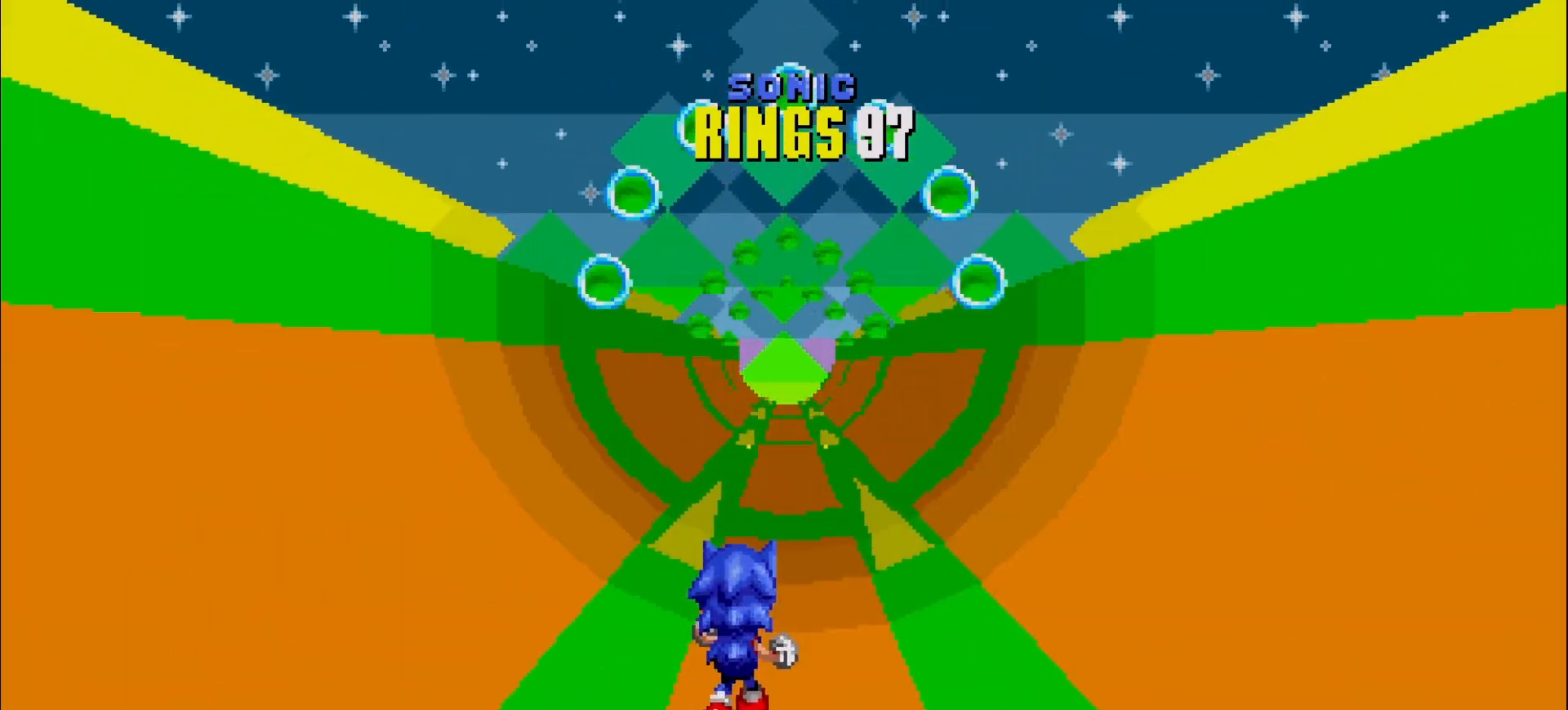
{"buttons": [], "left_stick": "center", "events": []}
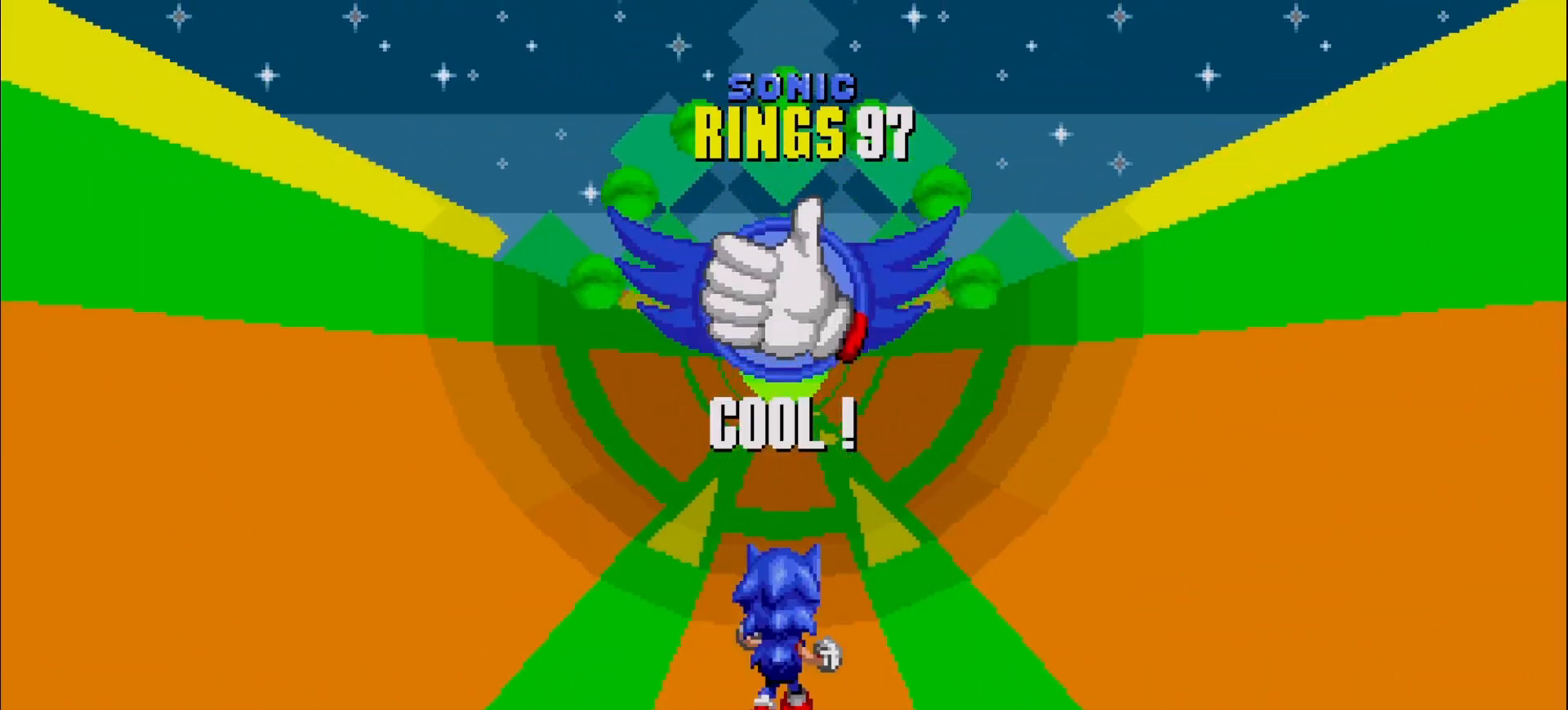
{"buttons": [], "left_stick": "right", "events": [[67, "left_stick", "left"], [133, "left_stick", "center"], [483, "left_stick", "right"]]}
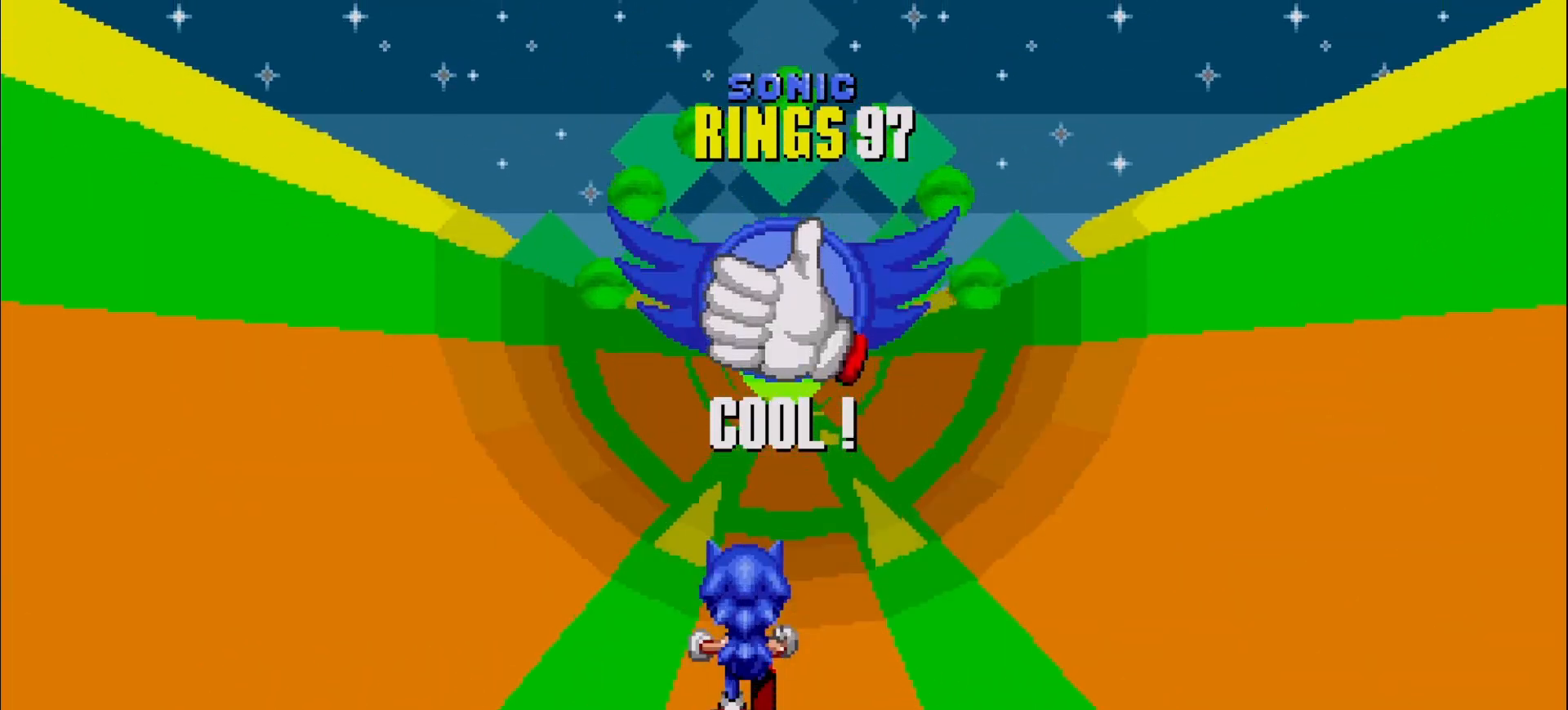
{"buttons": [], "left_stick": "center", "events": [[33, "left_stick", "center"]]}